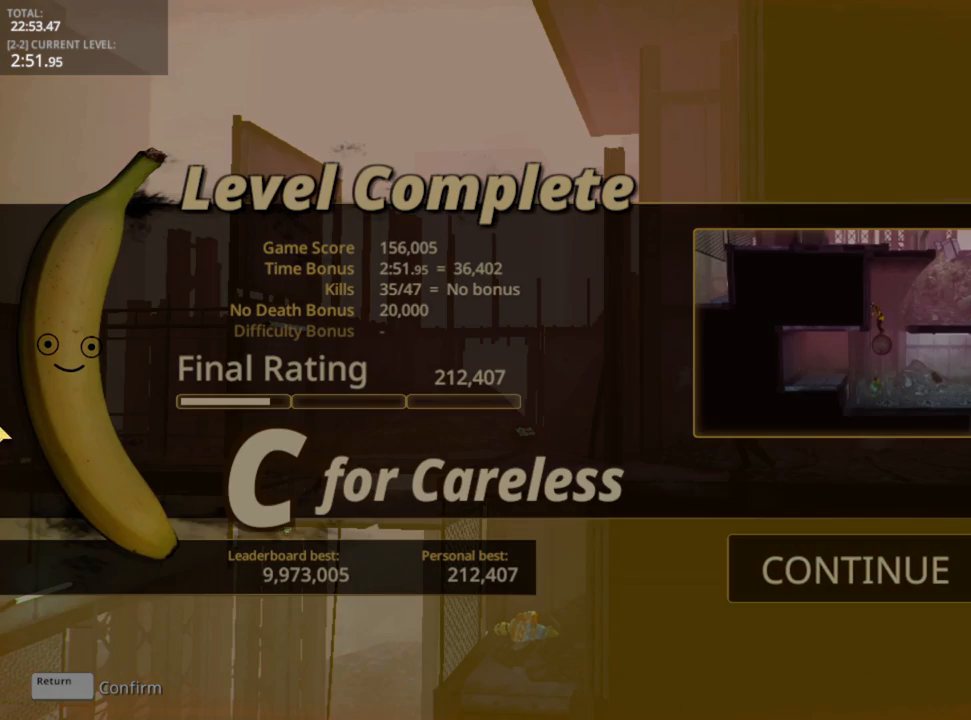
Gameplay with keyboard and mouse; each line is a JSON object with the keys and mouse buttons held at the frame after it. "events" lists presses ("down") and releases ("up") of "1", "2", "3", "4", "5", "a", "alt", "c", "caps_lock", "ctrl", "d", "e", "f", "g", "q", "r", "s", "shift", "space", "t", "tab", "v", "w", "x", "z", "mouse_left", "mouse_wheel" and "mouse_right" between this image and that frame as [ms after this image, input, new state], when the widget could be followed in between. "mouse_left", "mouse_wheel", "mouse_right" = the "left", "wheel", "right" buttons of the "mouse" list. No other keys are recorded. "wheel" means that the mouse wheel is clicked or scrolled. "mouse_move" is the direction in which the mouse moves at that frame (one of eight, or "still"), when it could be read.
{"keys": [], "mouse": [], "mouse_move": "still", "events": []}
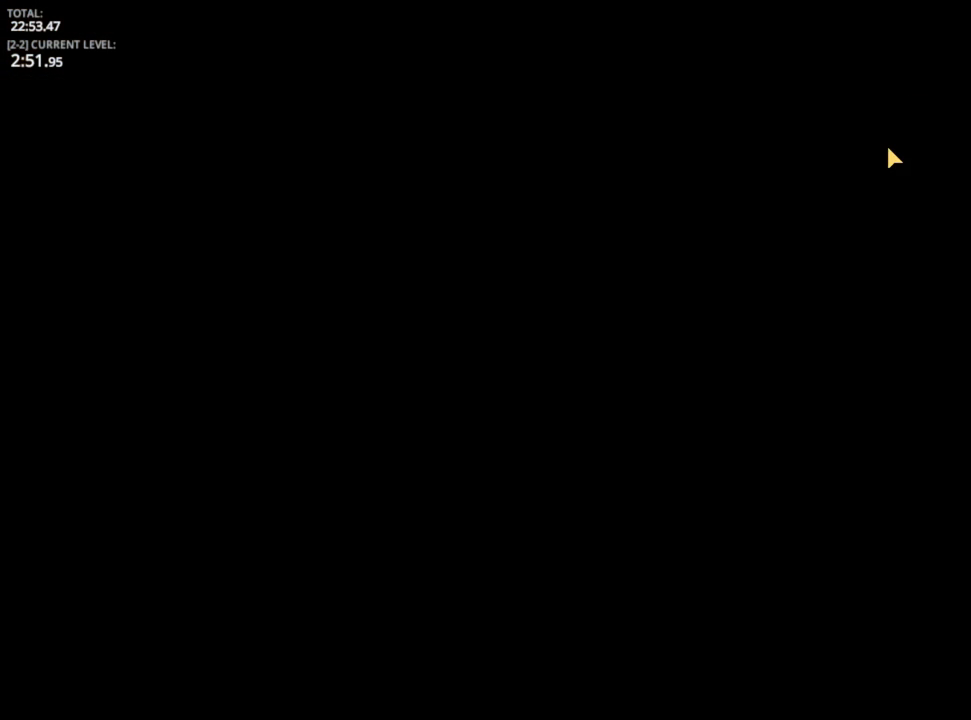
{"keys": [], "mouse": [], "mouse_move": "still", "events": []}
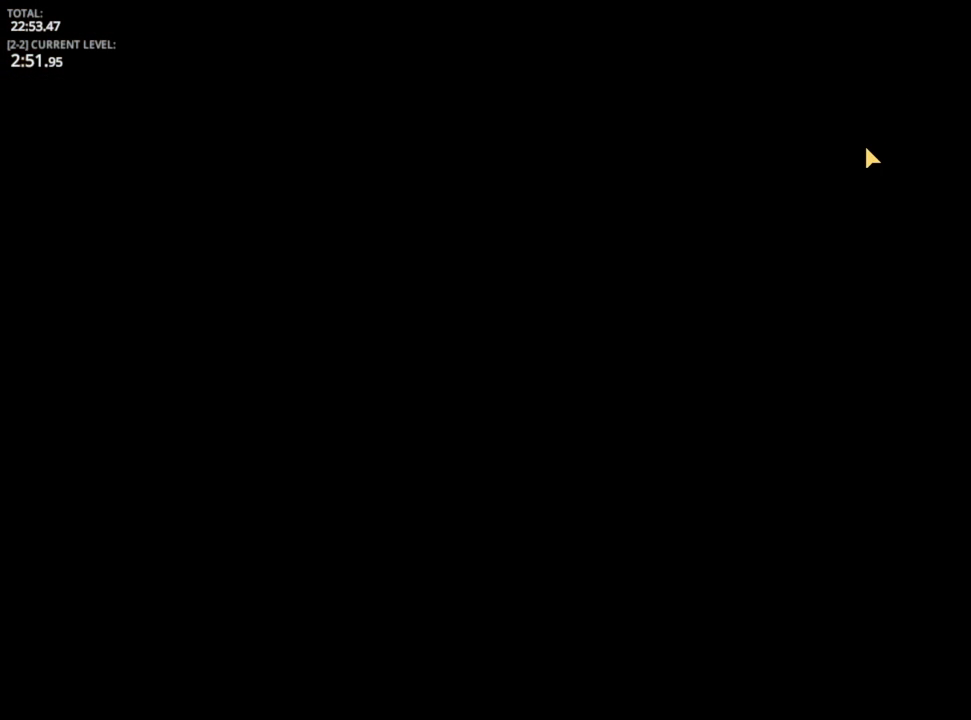
{"keys": [], "mouse": [], "mouse_move": "still", "events": []}
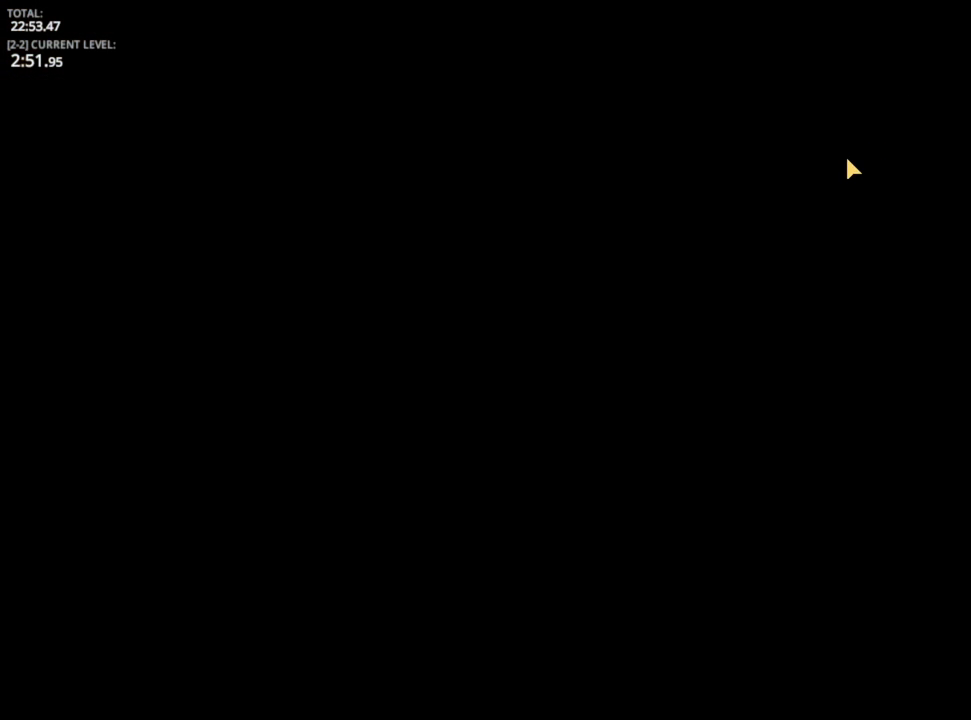
{"keys": [], "mouse": [], "mouse_move": "still", "events": []}
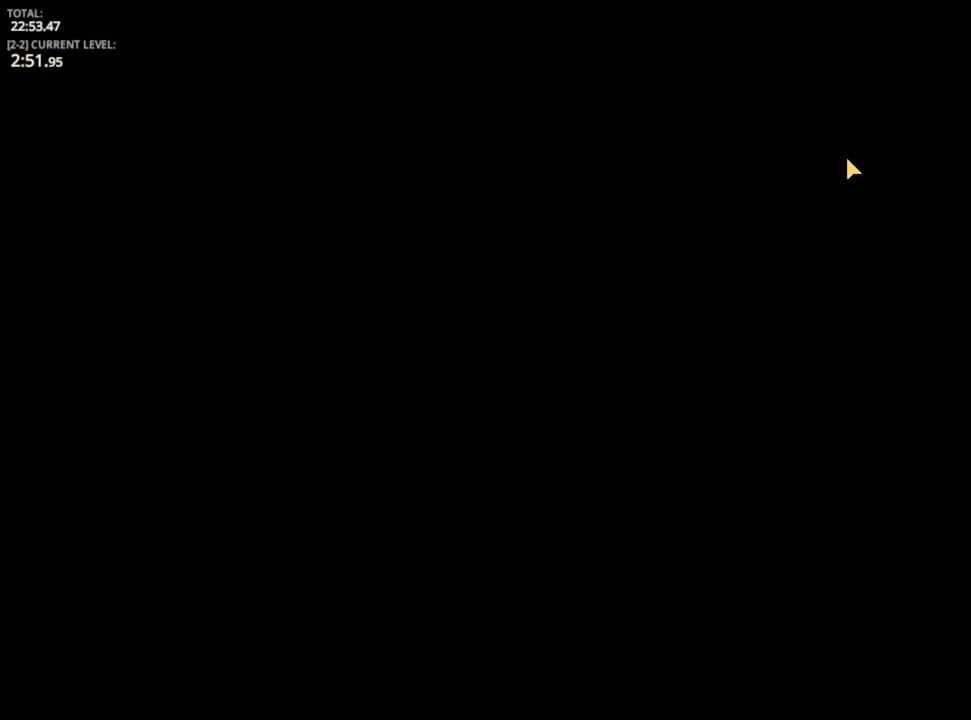
{"keys": [], "mouse": [], "mouse_move": "still", "events": []}
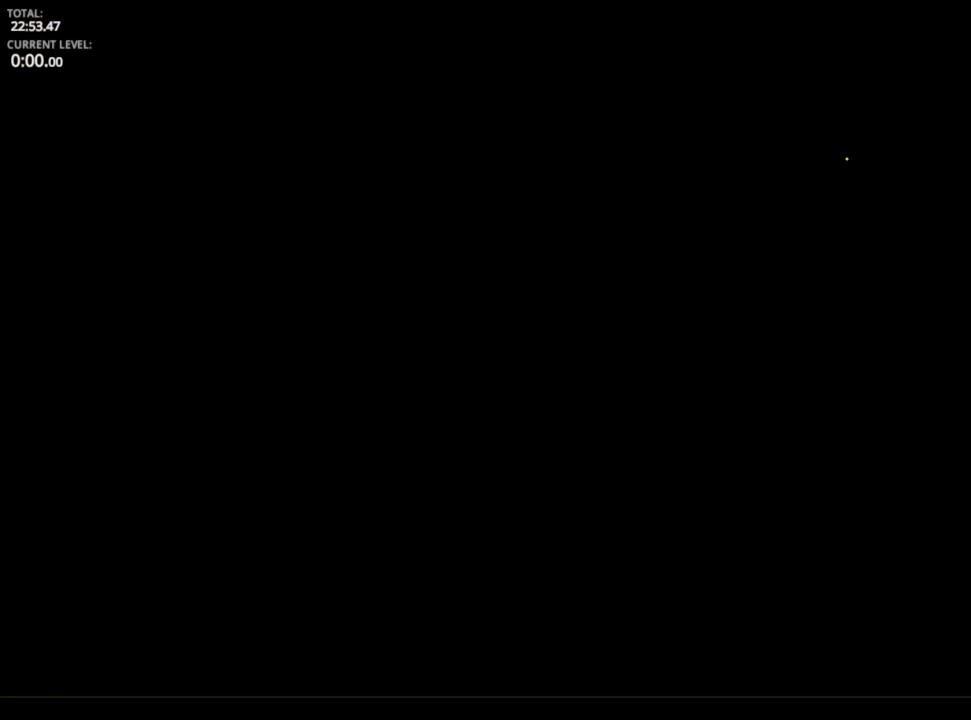
{"keys": [], "mouse": [], "mouse_move": "still", "events": []}
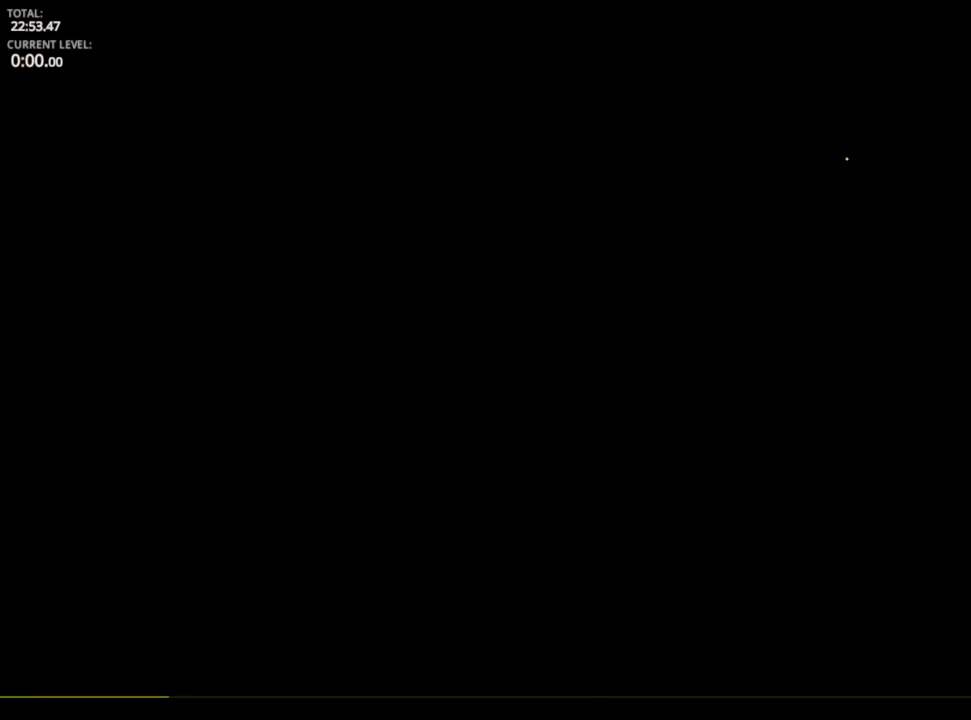
{"keys": [], "mouse": [], "mouse_move": "still", "events": []}
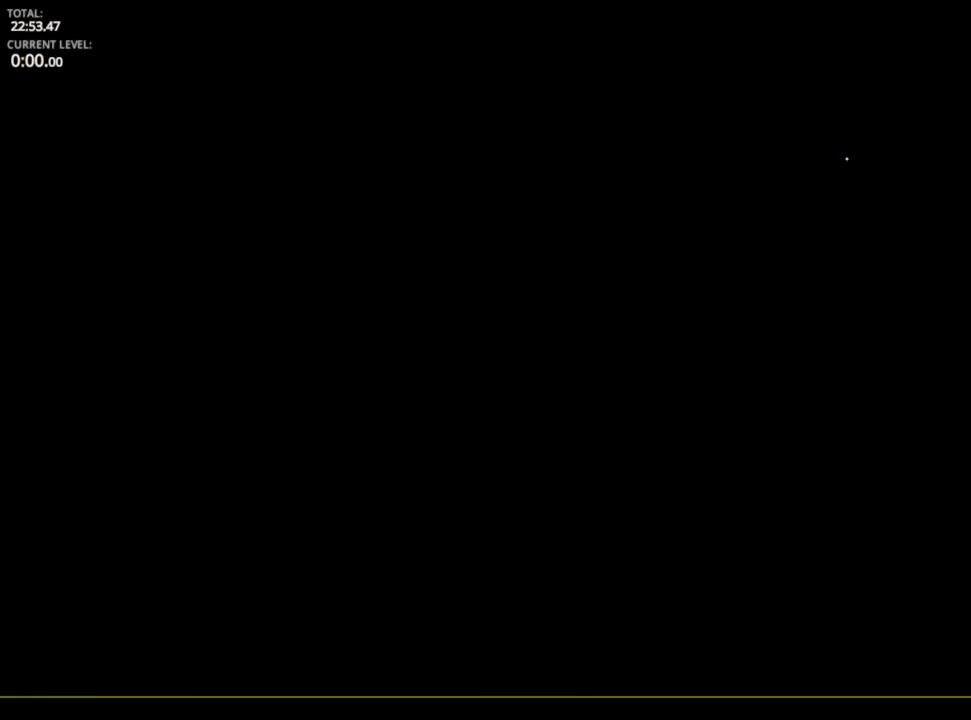
{"keys": [], "mouse": [], "mouse_move": "still", "events": []}
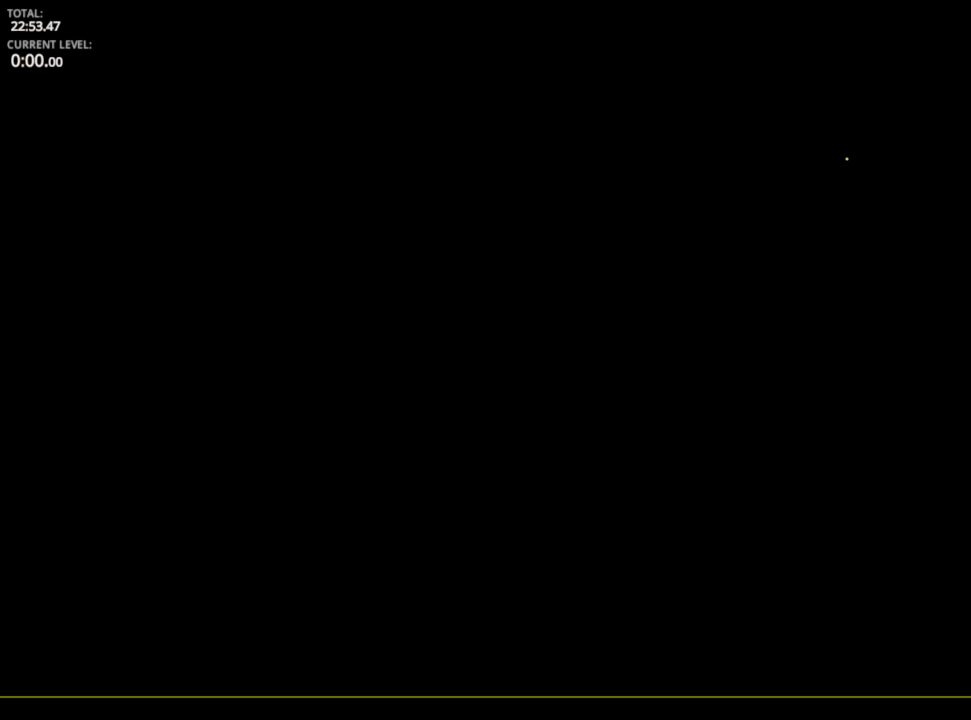
{"keys": [], "mouse": [], "mouse_move": "right", "events": []}
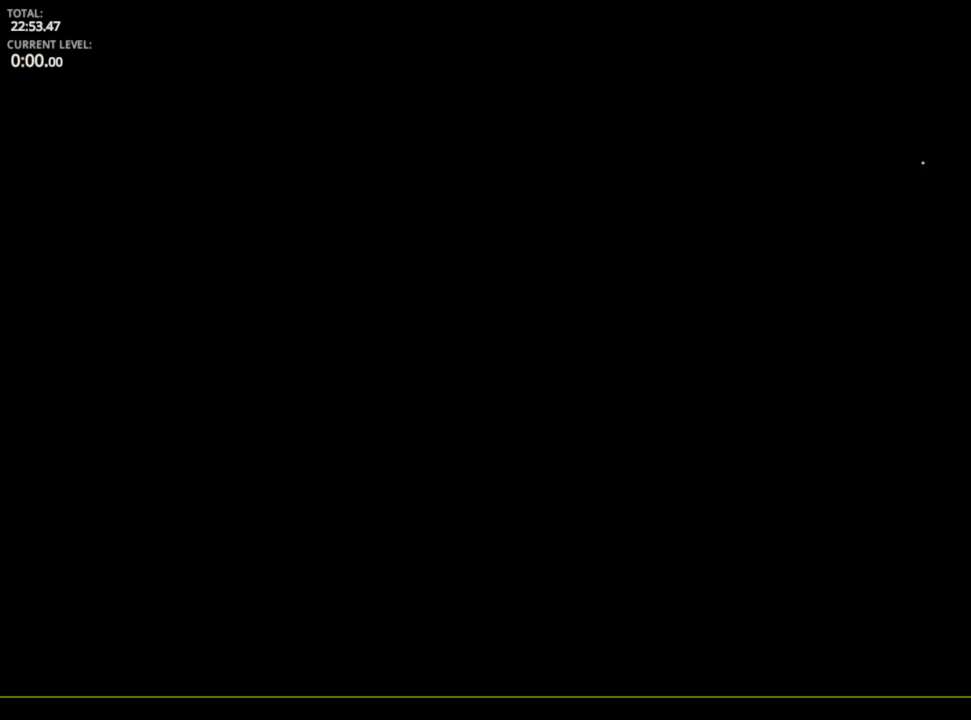
{"keys": ["shift"], "mouse": [], "mouse_move": "still", "events": [[483, "shift", "down"]]}
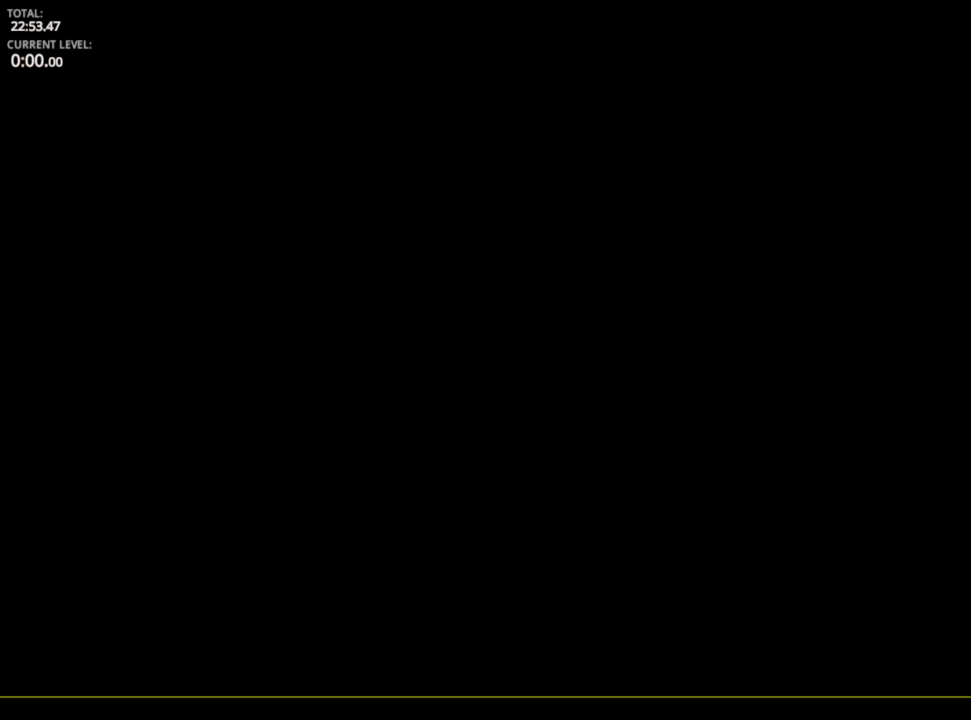
{"keys": [], "mouse": [], "mouse_move": "still", "events": [[33, "shift", "up"]]}
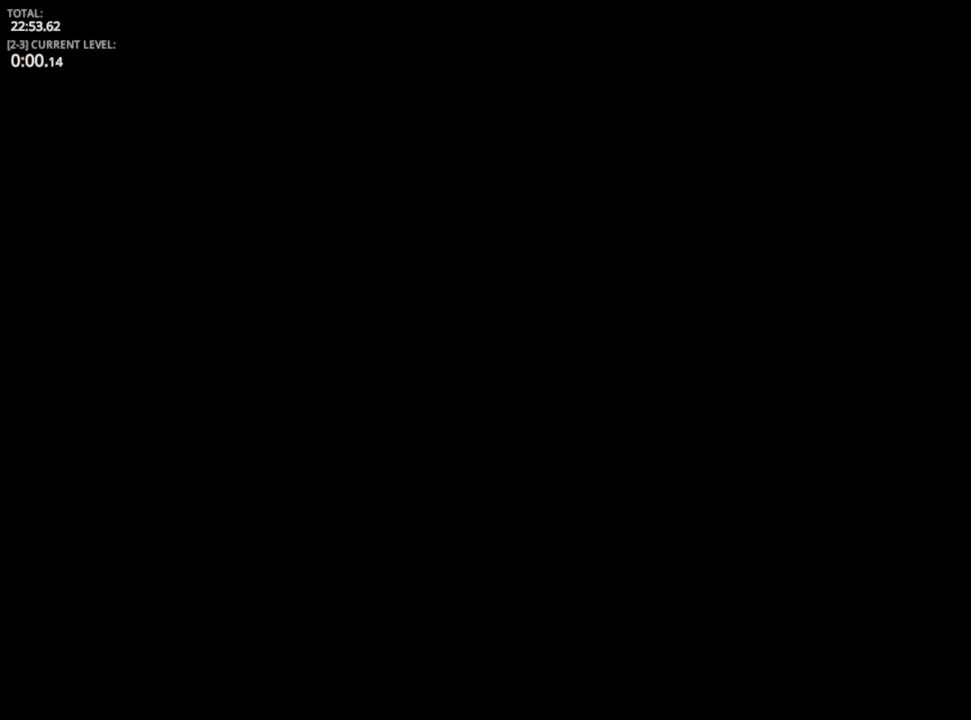
{"keys": ["d"], "mouse": [], "mouse_move": "still", "events": [[250, "d", "down"]]}
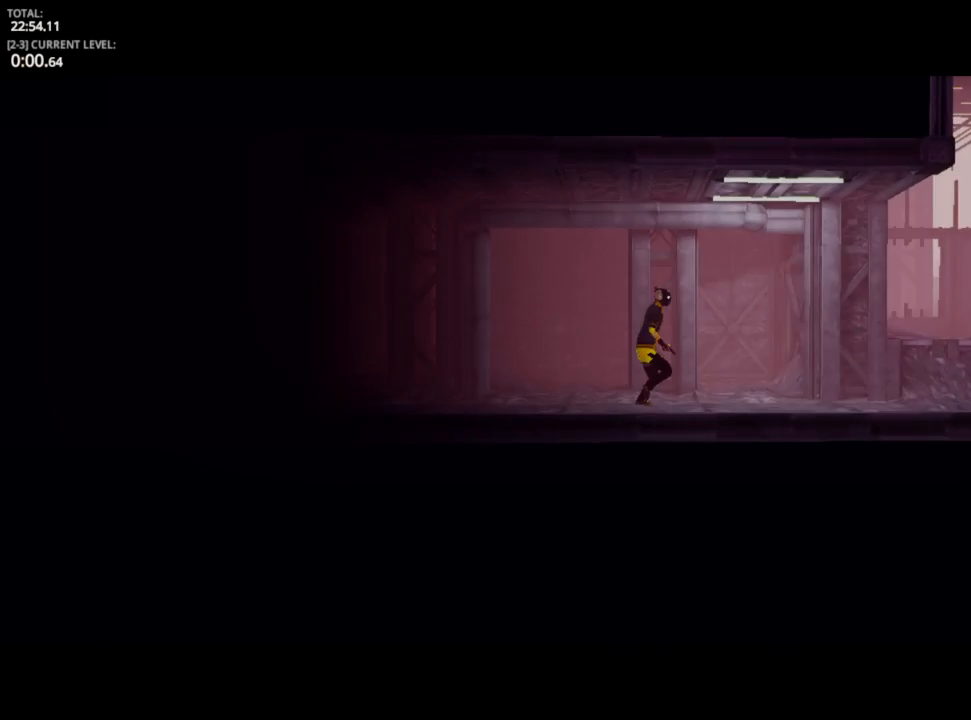
{"keys": ["d"], "mouse": [], "mouse_move": "right", "events": [[100, "space", "down"], [200, "space", "up"]]}
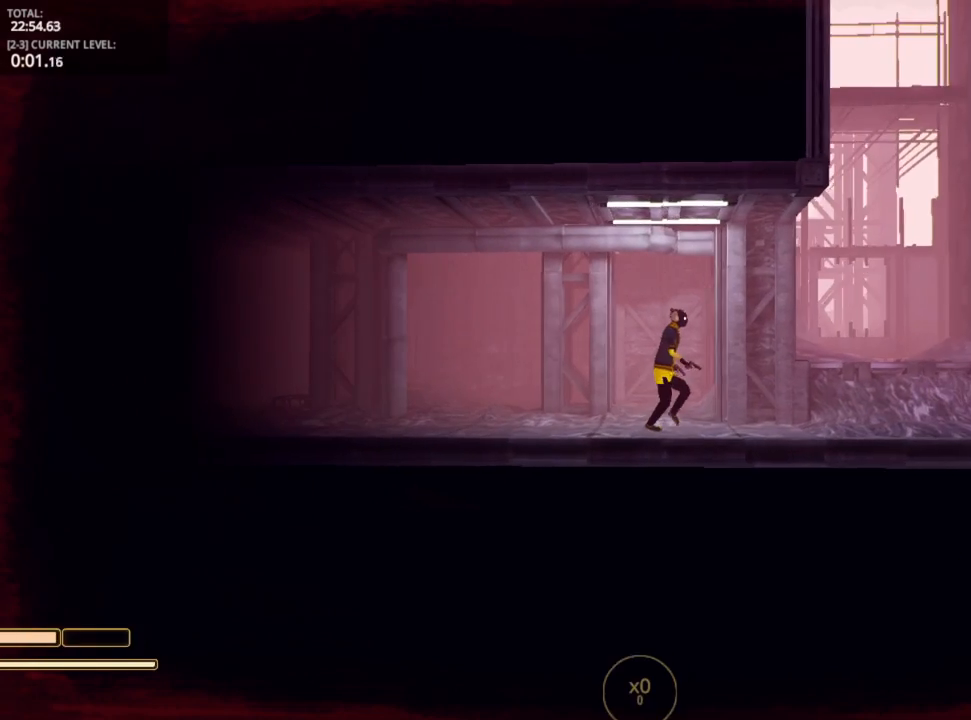
{"keys": ["d"], "mouse": [], "mouse_move": "still", "events": [[150, "space", "down"], [233, "space", "up"]]}
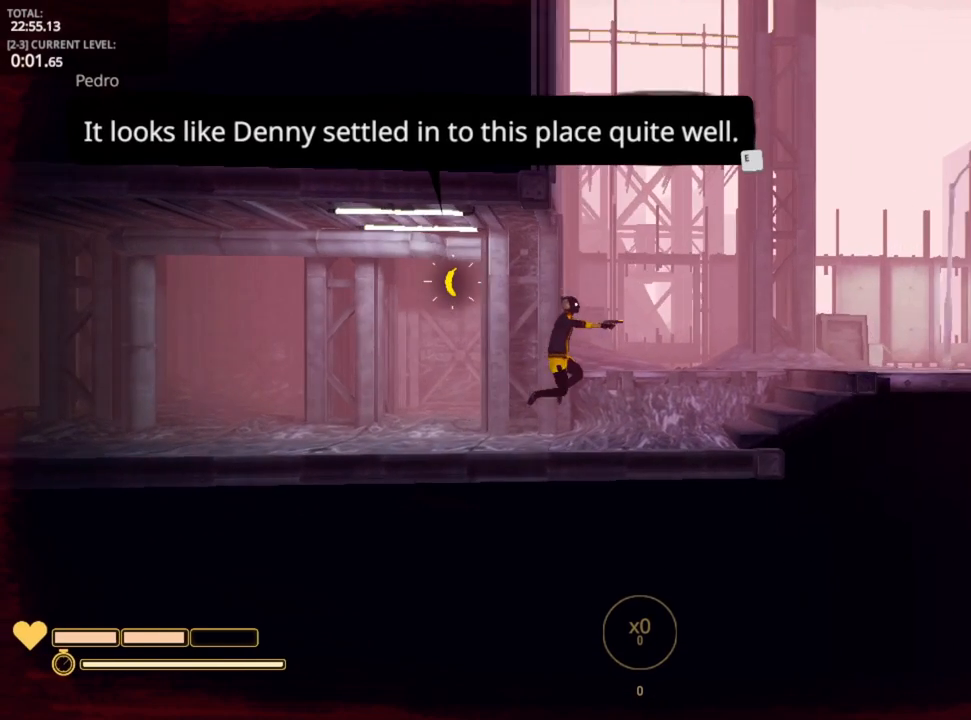
{"keys": ["d", "e"], "mouse": [], "mouse_move": "still", "events": [[250, "space", "down"], [333, "space", "up"], [500, "e", "down"]]}
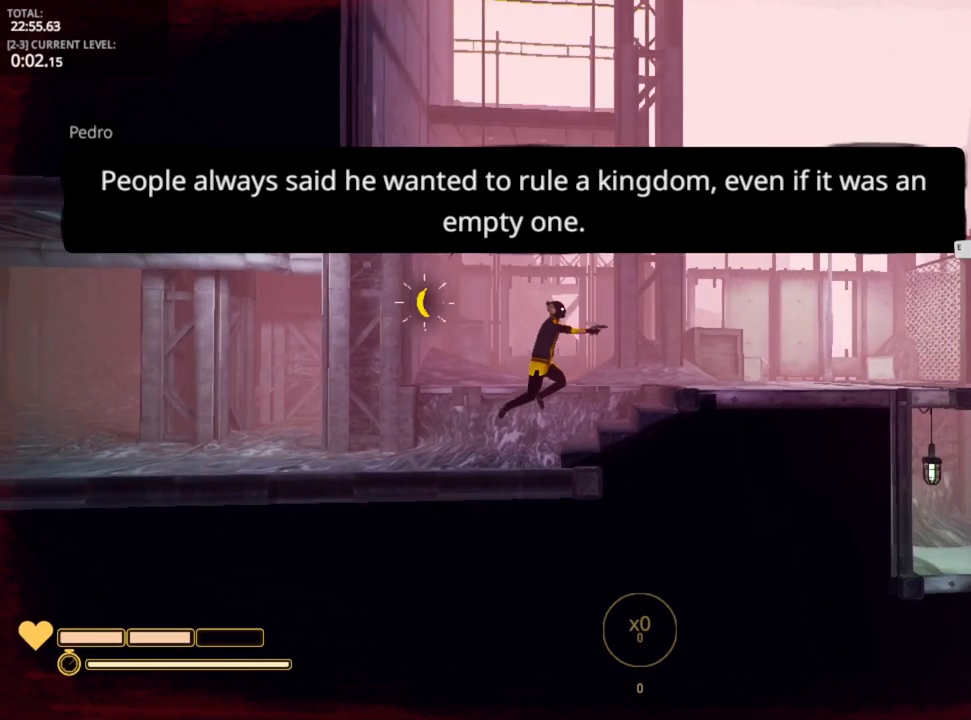
{"keys": ["d", "space"], "mouse": [], "mouse_move": "still", "events": [[117, "e", "up"], [133, "e", "down"], [233, "e", "up"], [283, "e", "down"], [367, "space", "down"], [433, "e", "up"]]}
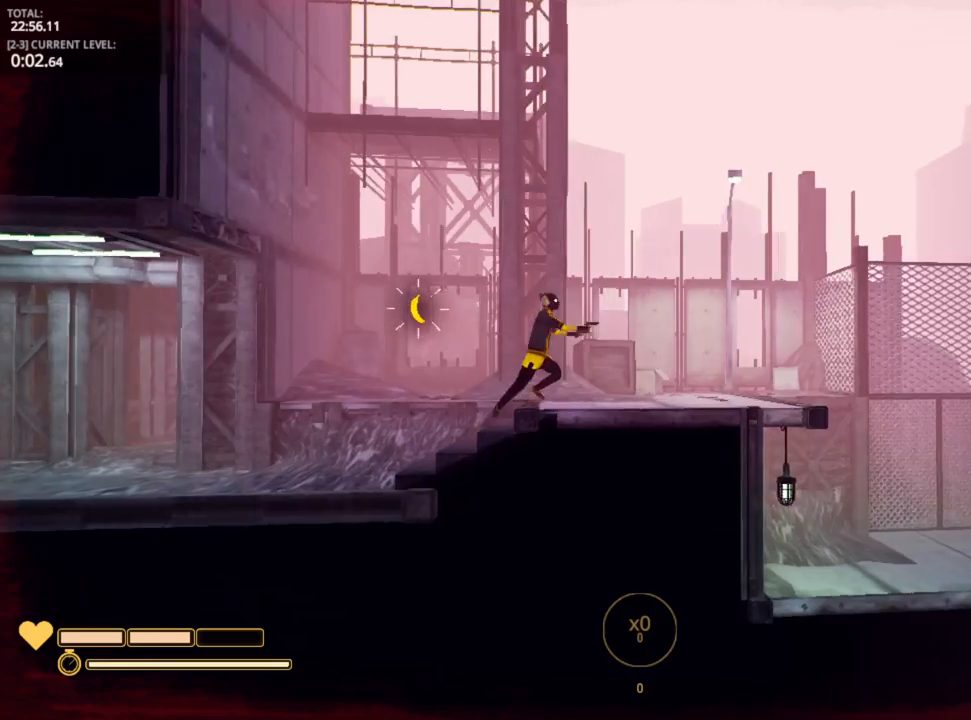
{"keys": ["d"], "mouse": [], "mouse_move": "still", "events": [[17, "space", "up"]]}
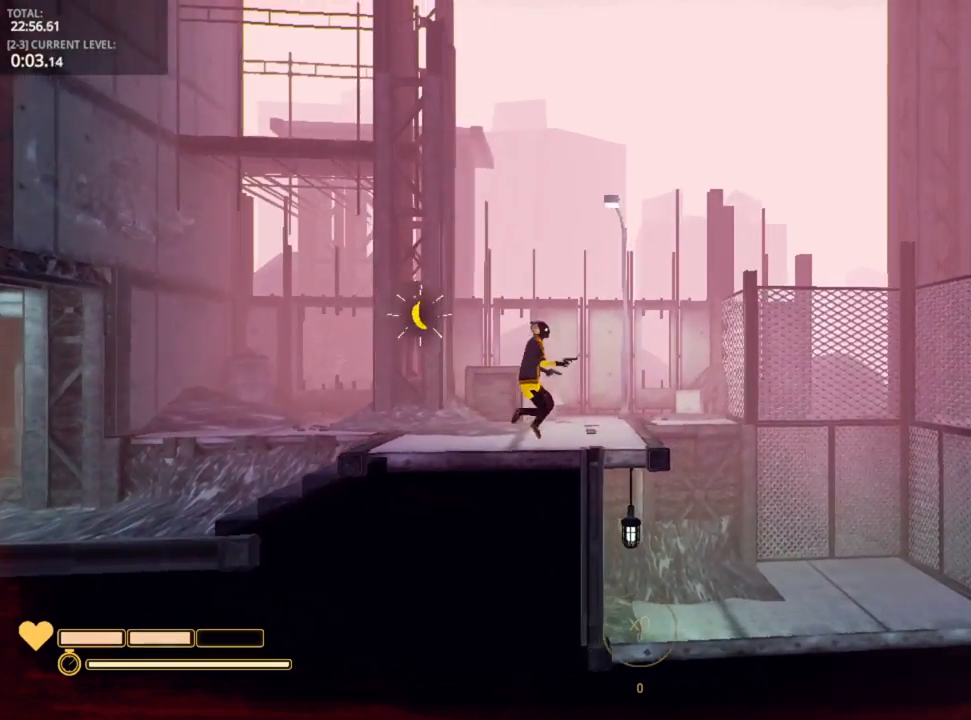
{"keys": ["d"], "mouse": [], "mouse_move": "still", "events": [[67, "space", "down"], [100, "space", "up"]]}
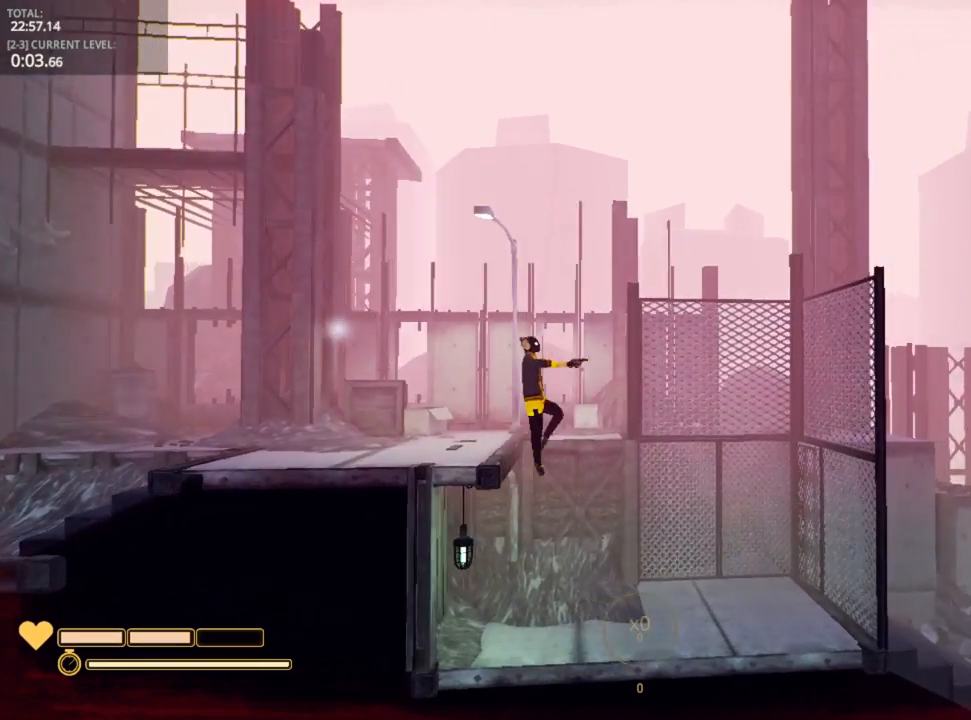
{"keys": ["d"], "mouse": [], "mouse_move": "down", "events": []}
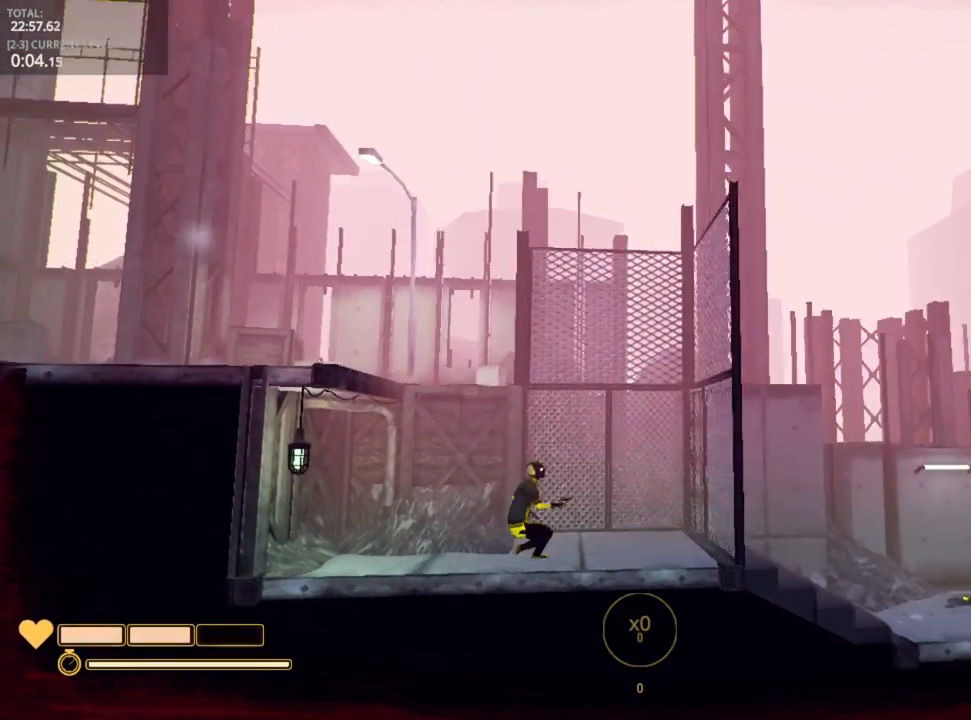
{"keys": ["d"], "mouse": ["left"], "mouse_move": "up", "events": [[50, "mouse_left", "down"], [167, "mouse_left", "up"], [417, "mouse_left", "down"]]}
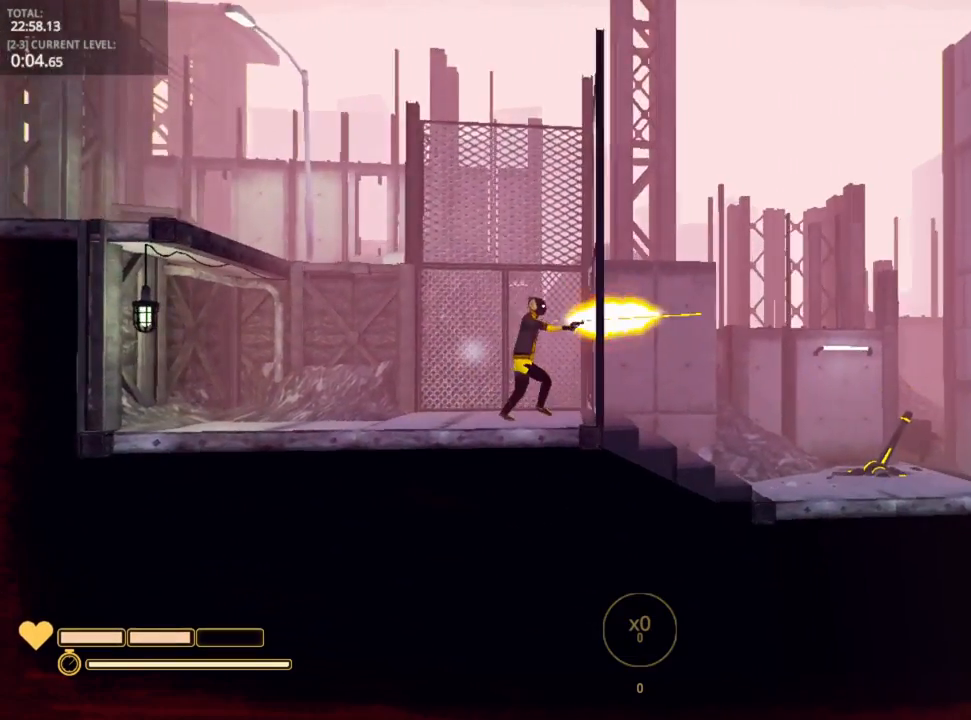
{"keys": [], "mouse": [], "mouse_move": "still", "events": [[33, "mouse_left", "up"], [67, "d", "up"], [417, "r", "down"], [483, "r", "up"]]}
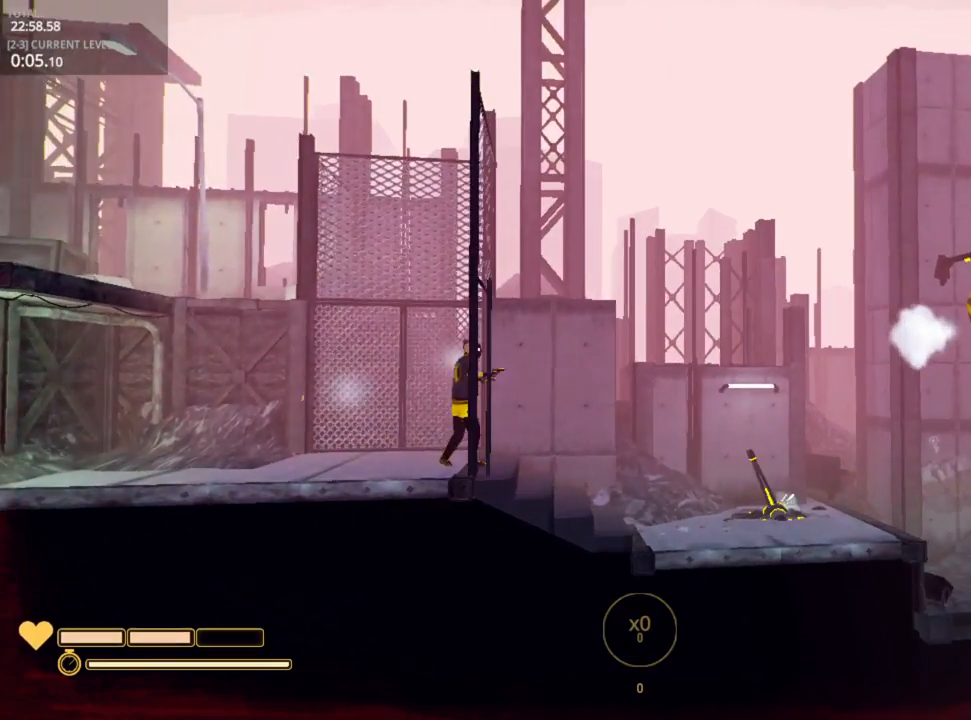
{"keys": ["d", "space"], "mouse": [], "mouse_move": "still", "events": [[83, "d", "down"], [467, "space", "down"]]}
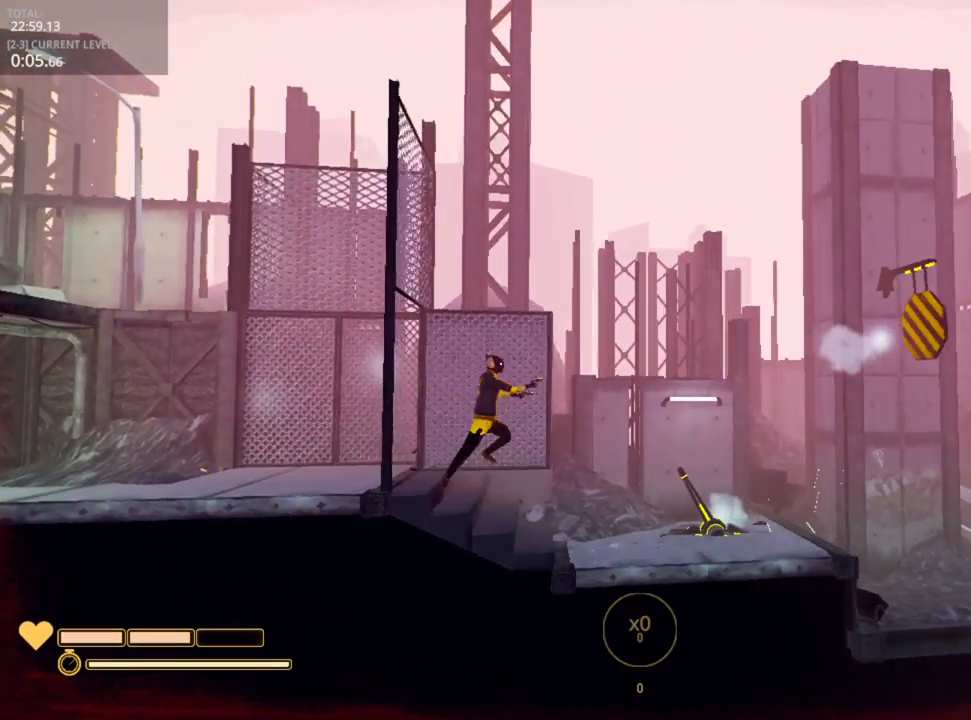
{"keys": ["d"], "mouse": [], "mouse_move": "still", "events": [[50, "space", "up"]]}
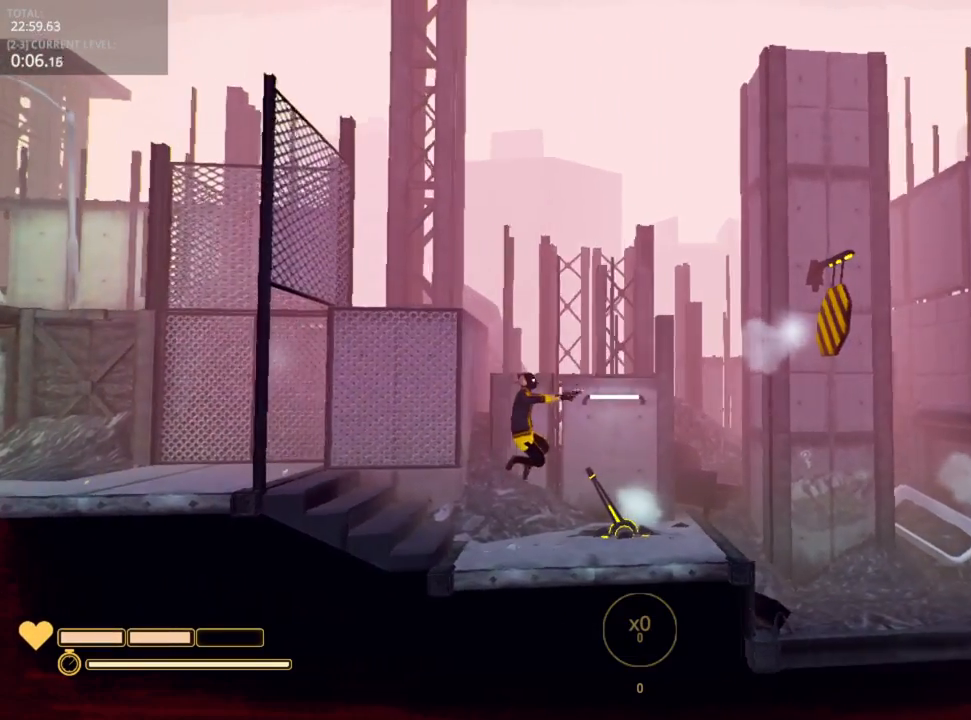
{"keys": ["d"], "mouse": [], "mouse_move": "still", "events": [[200, "space", "down"], [300, "space", "up"]]}
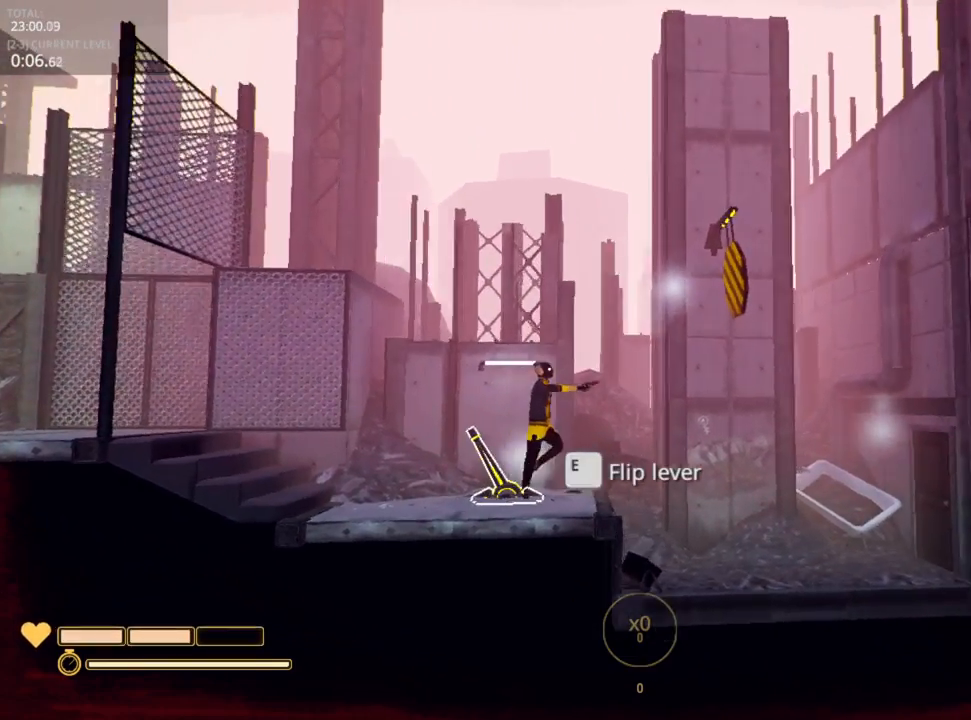
{"keys": ["d"], "mouse": [], "mouse_move": "still", "events": [[367, "space", "down"], [467, "space", "up"]]}
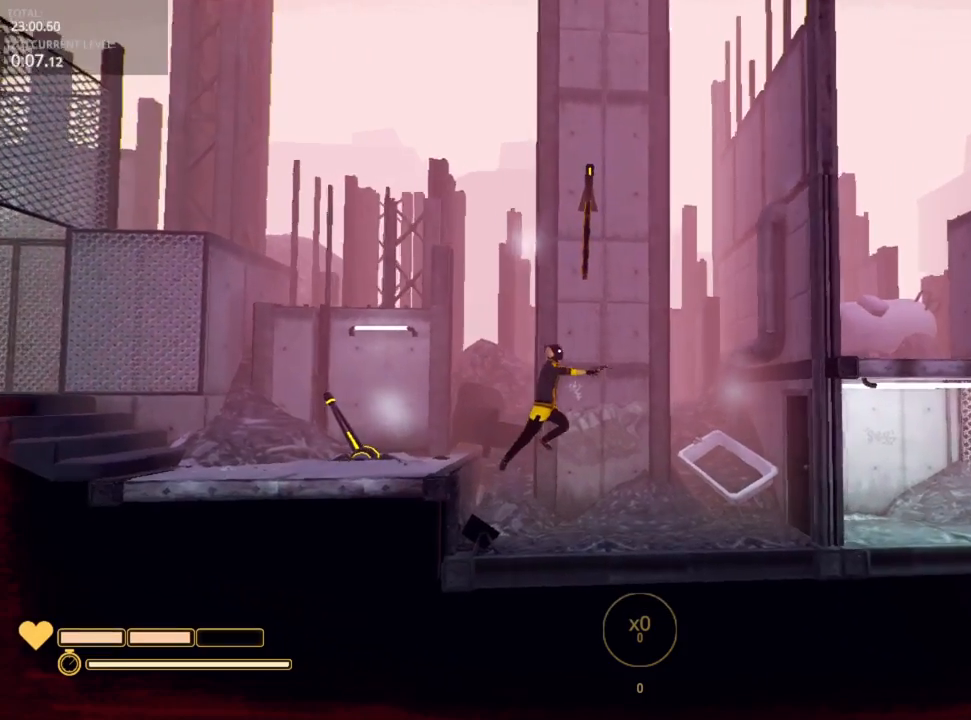
{"keys": ["d"], "mouse": [], "mouse_move": "still", "events": []}
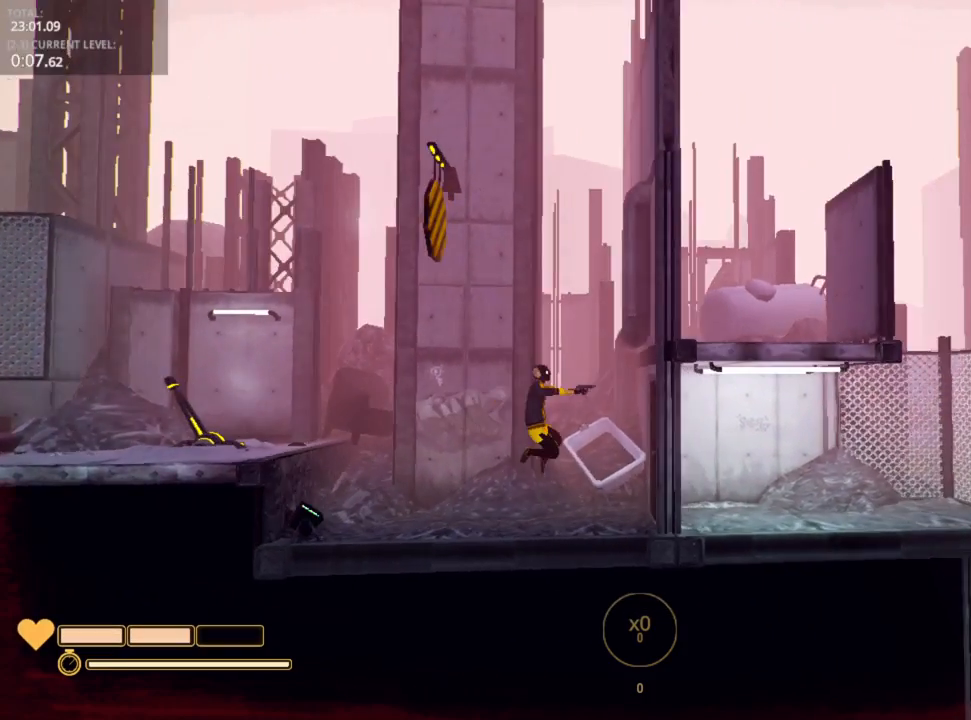
{"keys": ["d"], "mouse": ["left"], "mouse_move": "still", "events": [[150, "space", "down"], [350, "space", "up"], [483, "mouse_left", "down"]]}
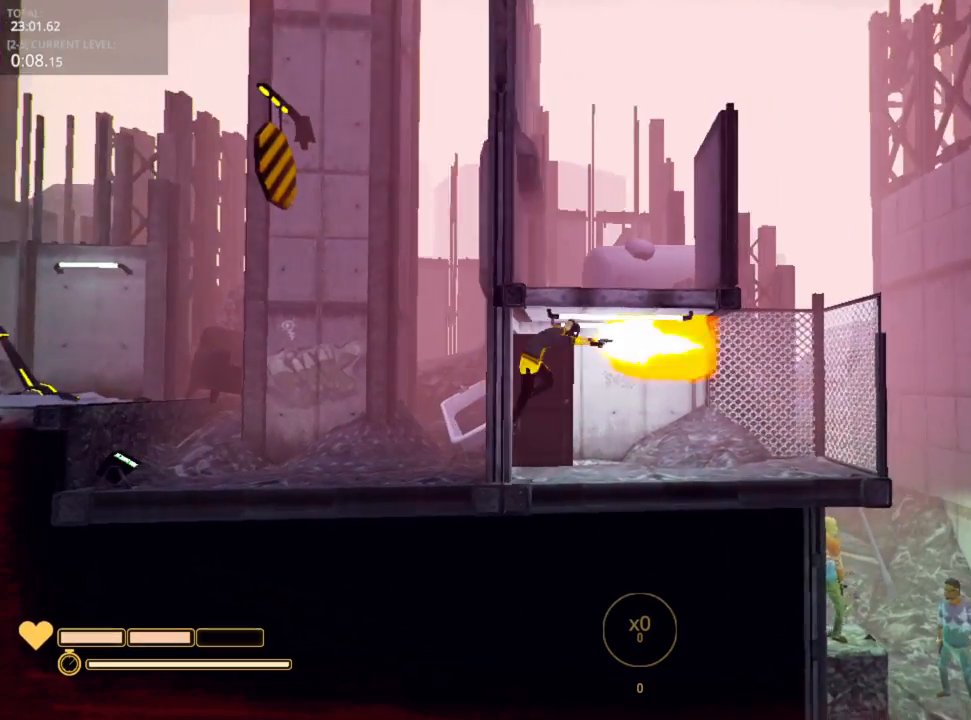
{"keys": ["d"], "mouse": ["left"], "mouse_move": "up", "events": [[83, "mouse_left", "up"], [400, "mouse_left", "down"]]}
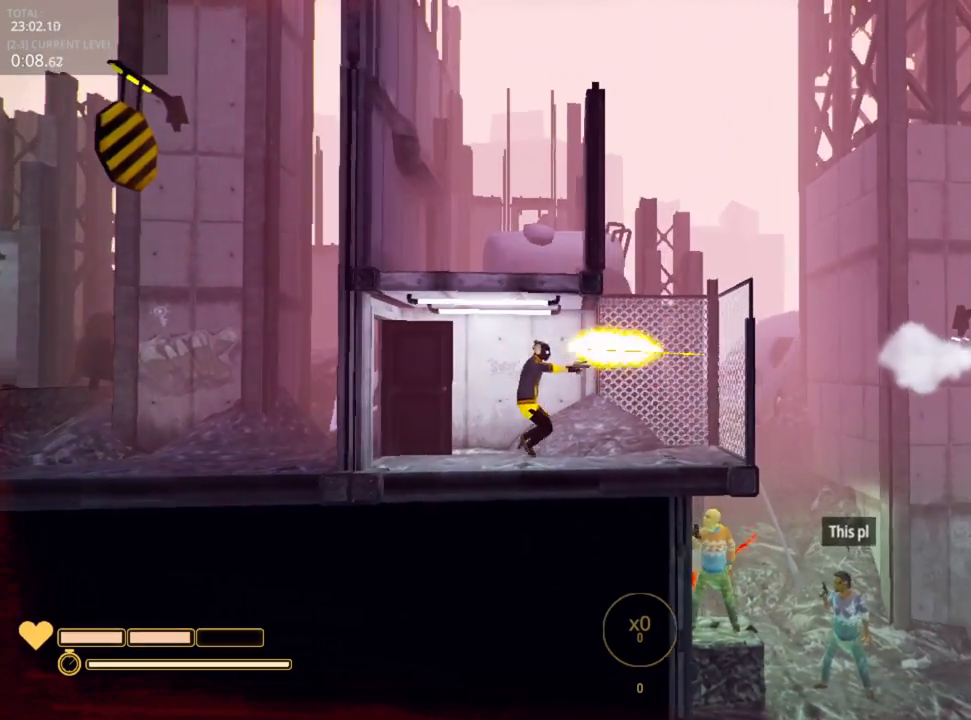
{"keys": ["d", "space"], "mouse": [], "mouse_move": "still", "events": [[167, "mouse_left", "up"], [200, "mouse_left", "down"], [267, "mouse_left", "up"], [350, "mouse_left", "down"], [433, "mouse_left", "up"], [500, "space", "down"]]}